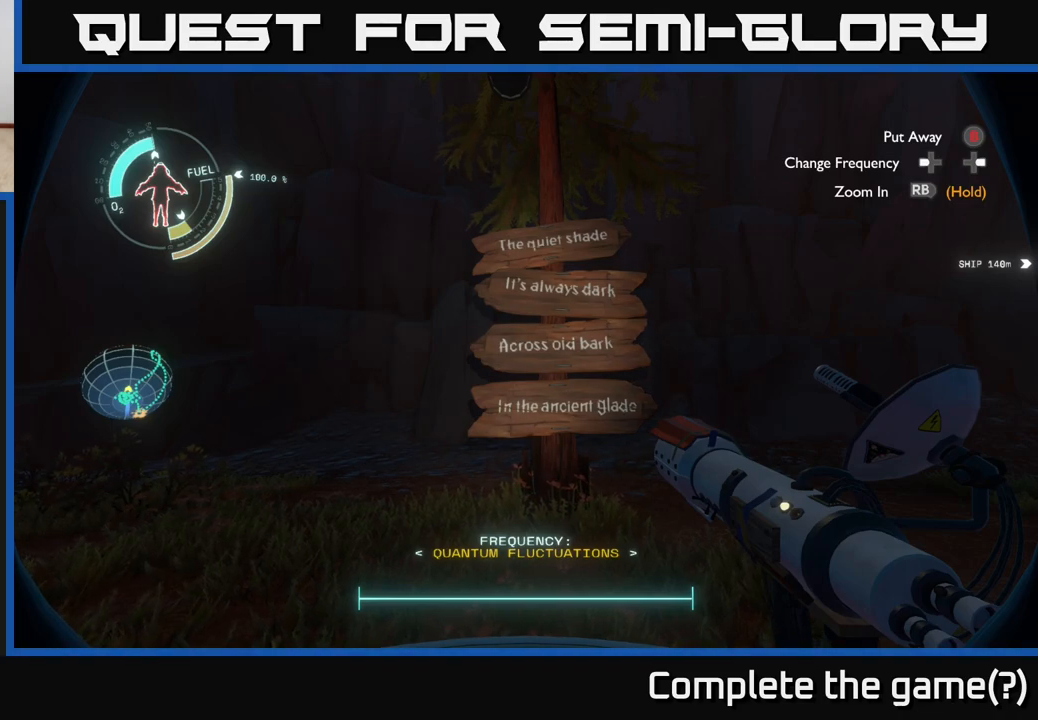
Gameplay with a controller (Xbox layout); each line is a JSON object with the inputs held at the frame after it. "events" lists button and stick changes between this image and that frame as [ms after this image, input, new state], when the widget could be followed in between.
{"buttons": [], "left_stick": "center", "right_stick": "left", "events": [[83, "right_stick", "left"]]}
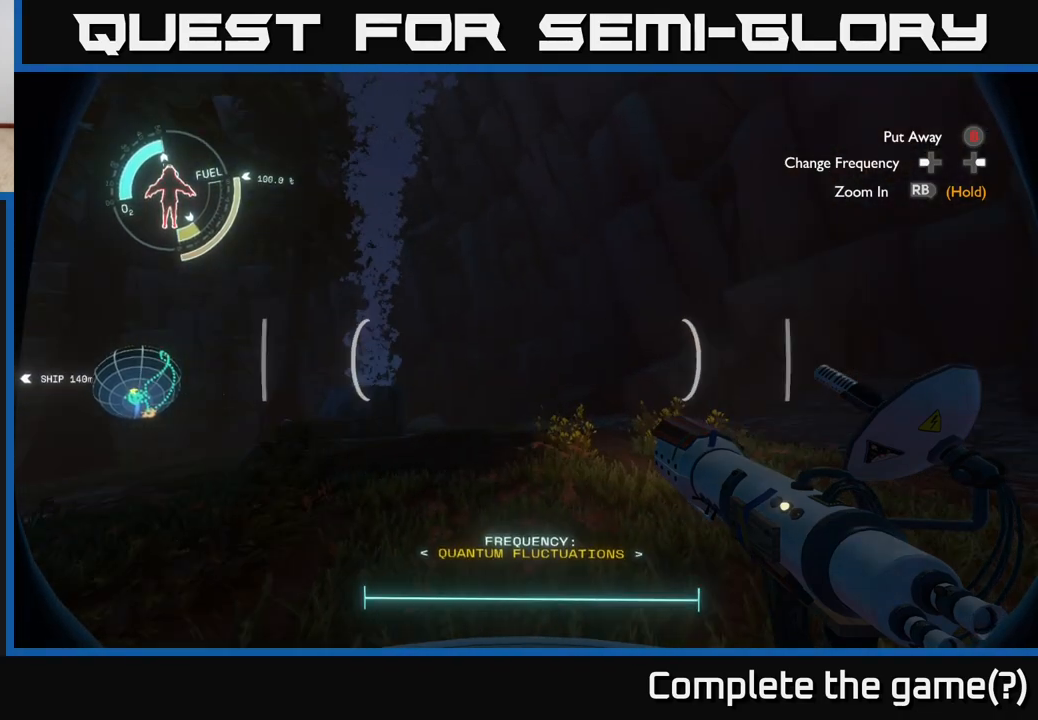
{"buttons": [], "left_stick": "center", "right_stick": "right", "events": [[200, "right_stick", "right"]]}
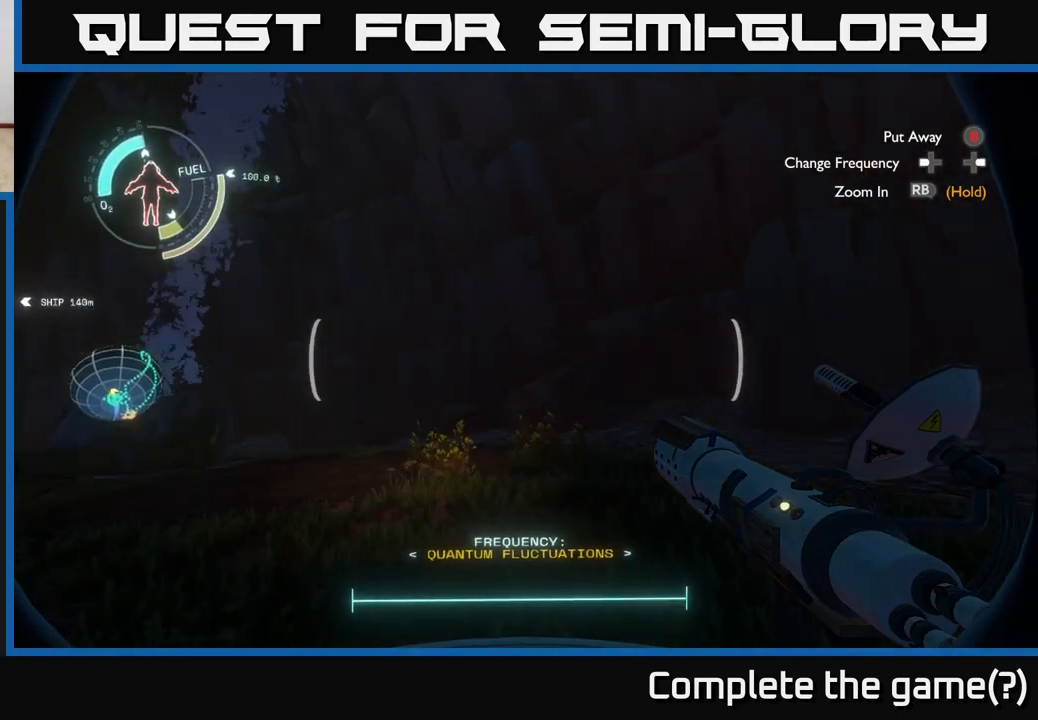
{"buttons": [], "left_stick": "center", "right_stick": "right", "events": []}
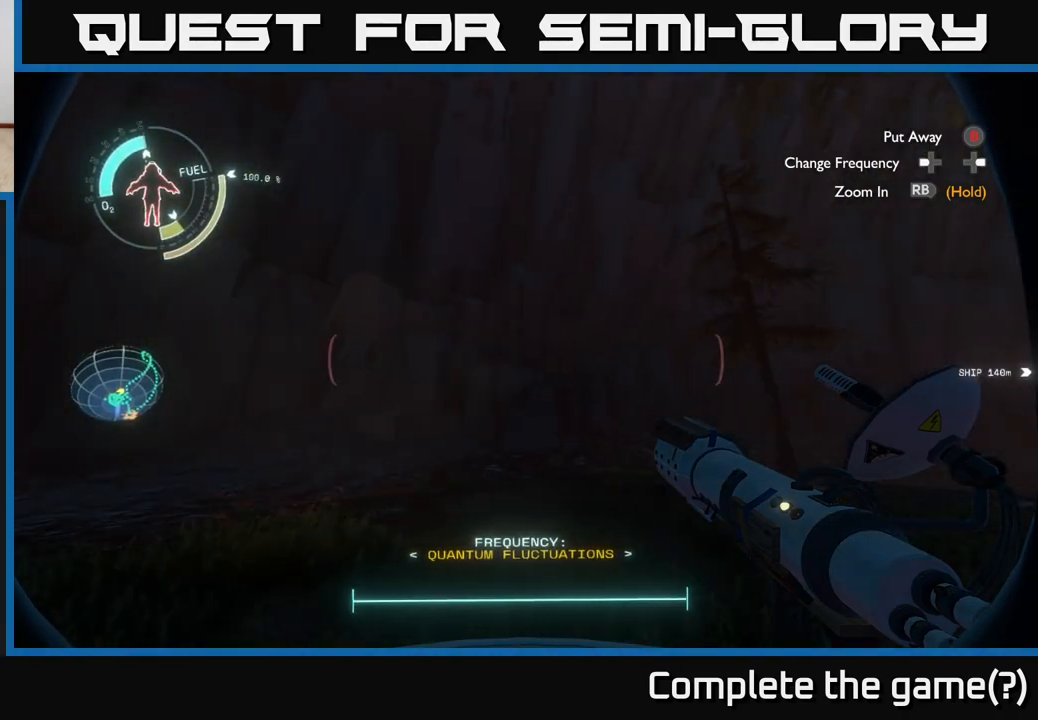
{"buttons": [], "left_stick": "up-right", "right_stick": "center", "events": [[67, "left_stick", "up"], [267, "right_stick", "down-right"], [350, "left_stick", "up-right"], [433, "right_stick", "center"]]}
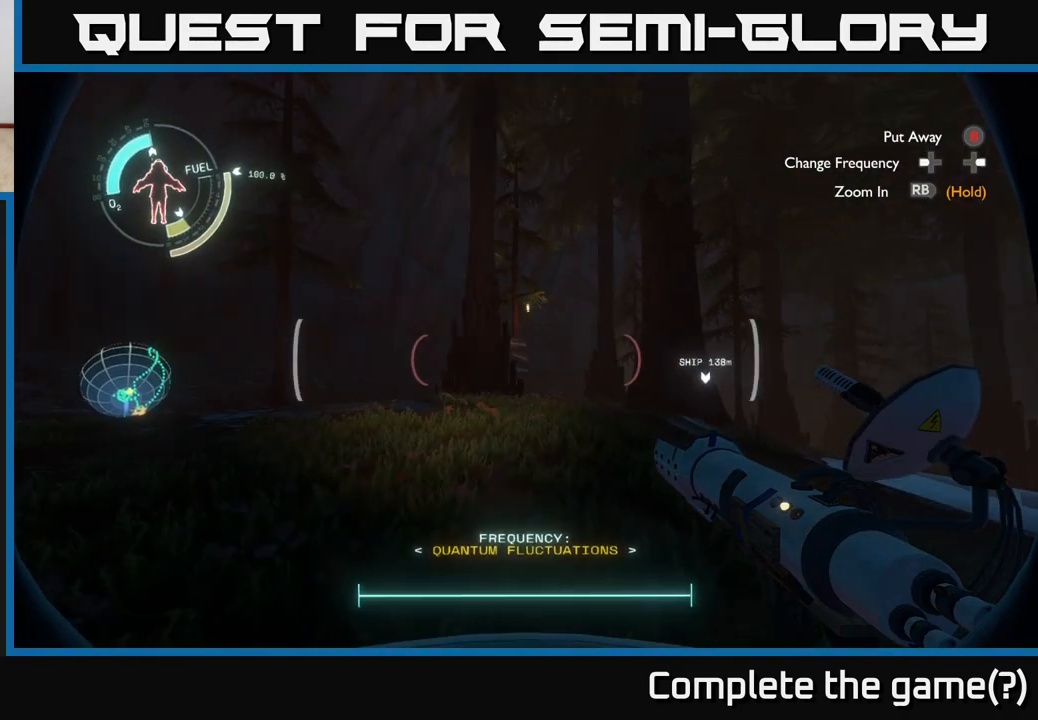
{"buttons": [], "left_stick": "up", "right_stick": "left", "events": [[133, "left_stick", "up"], [133, "right_stick", "right"], [200, "right_stick", "down-right"], [250, "left_stick", "up-left"], [383, "left_stick", "up"], [383, "right_stick", "center"], [450, "right_stick", "left"]]}
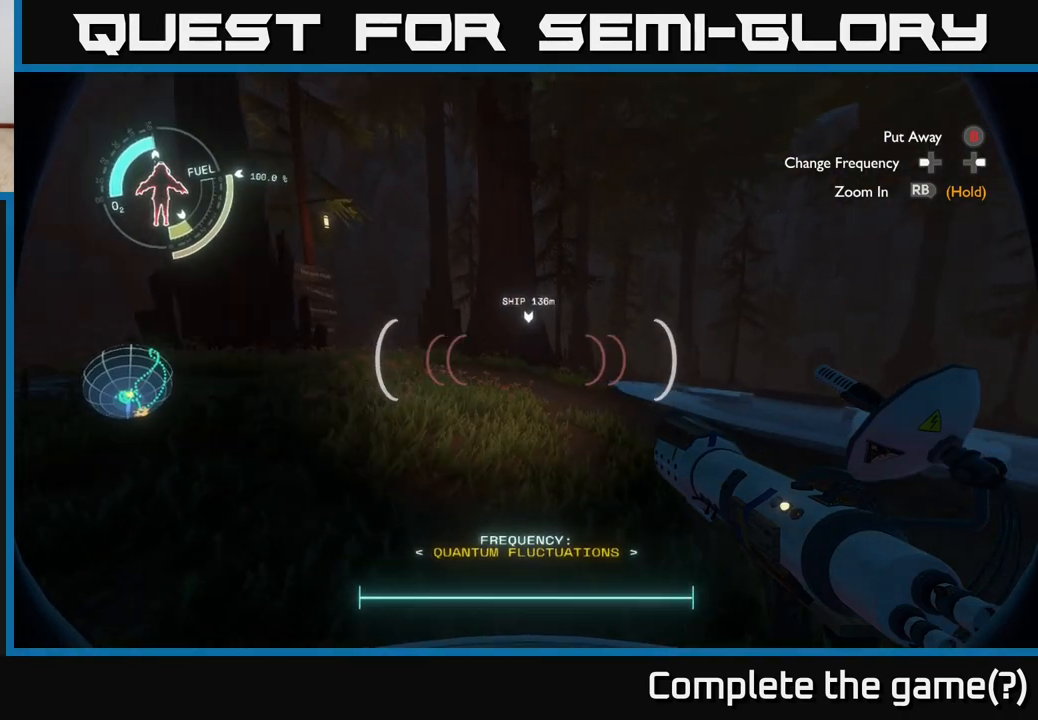
{"buttons": ["R2"], "left_stick": "up", "right_stick": "center", "events": [[150, "right_stick", "center"], [217, "A", "down"], [450, "A", "up"], [500, "R2", "down"]]}
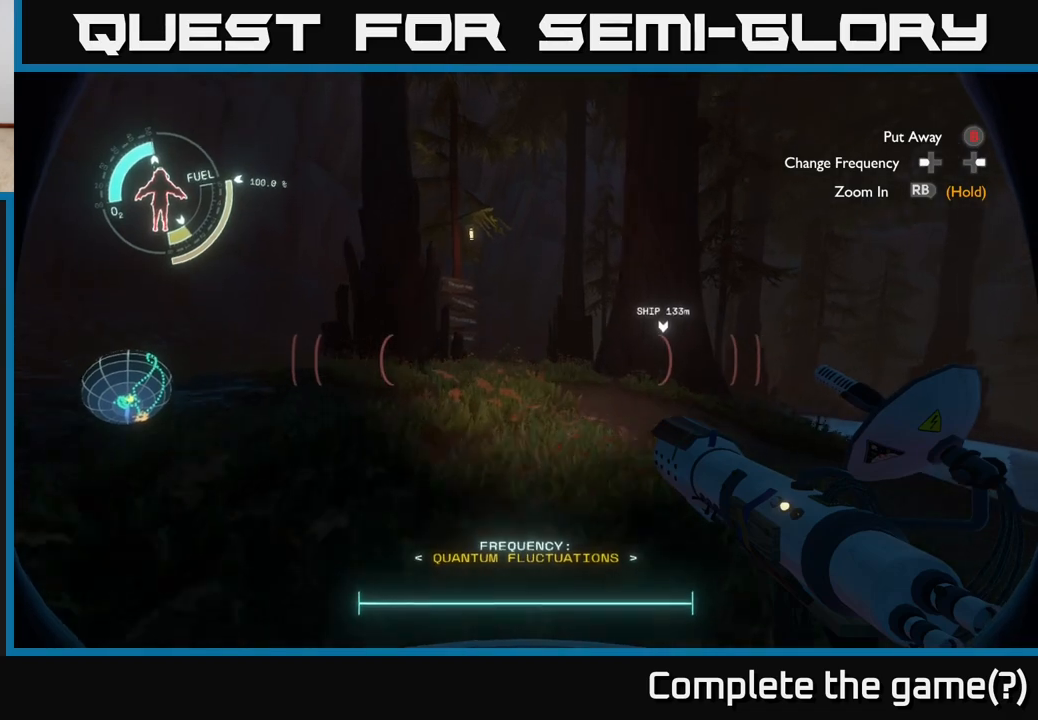
{"buttons": [], "left_stick": "up", "right_stick": "center", "events": [[200, "A", "down"], [367, "A", "up"], [383, "R2", "up"]]}
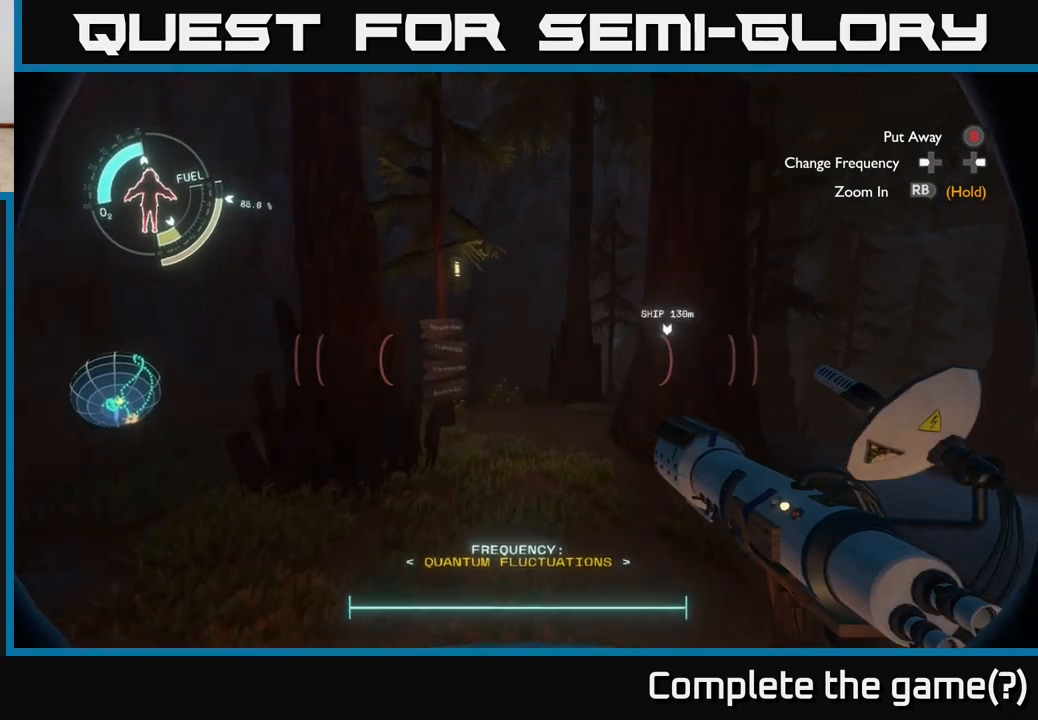
{"buttons": [], "left_stick": "up-right", "right_stick": "center", "events": [[67, "right_stick", "left"], [217, "left_stick", "up-right"], [233, "right_stick", "center"]]}
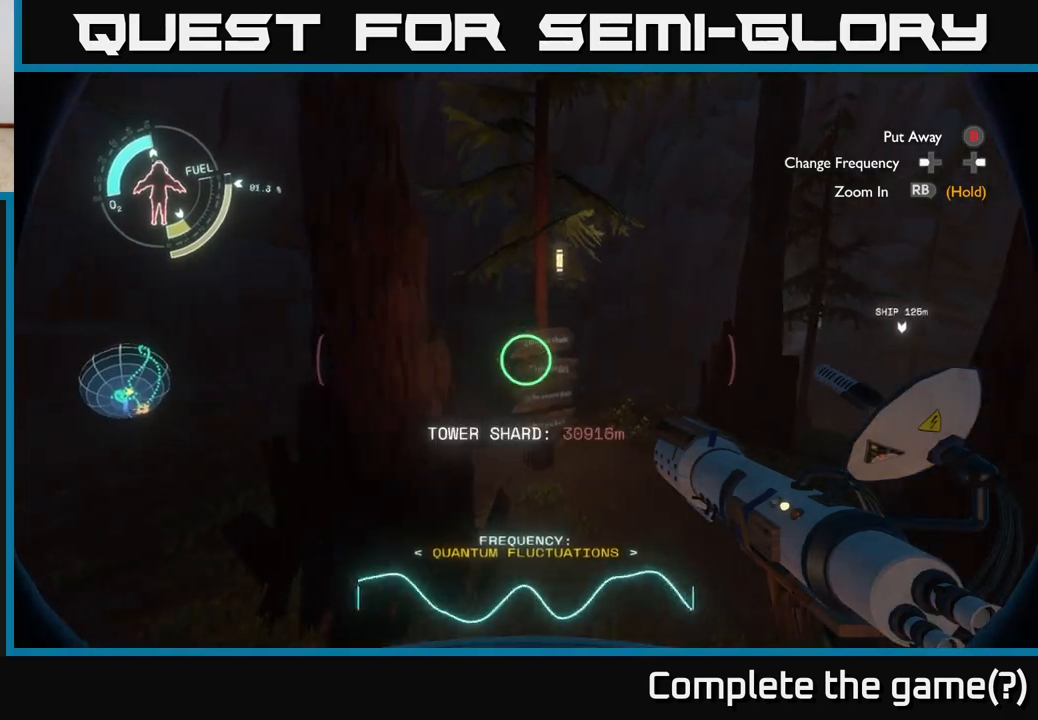
{"buttons": [], "left_stick": "center", "right_stick": "up-left", "events": [[300, "right_stick", "left"], [417, "right_stick", "up-left"], [500, "left_stick", "center"]]}
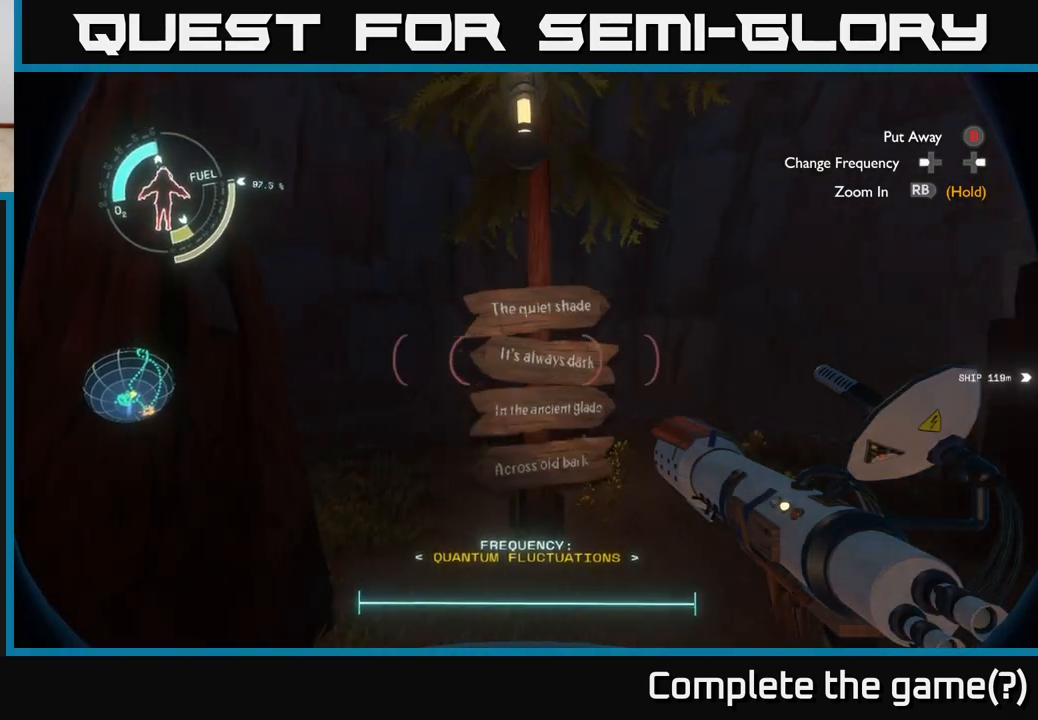
{"buttons": [], "left_stick": "down-left", "right_stick": "center", "events": [[250, "left_stick", "down-left"], [317, "right_stick", "center"]]}
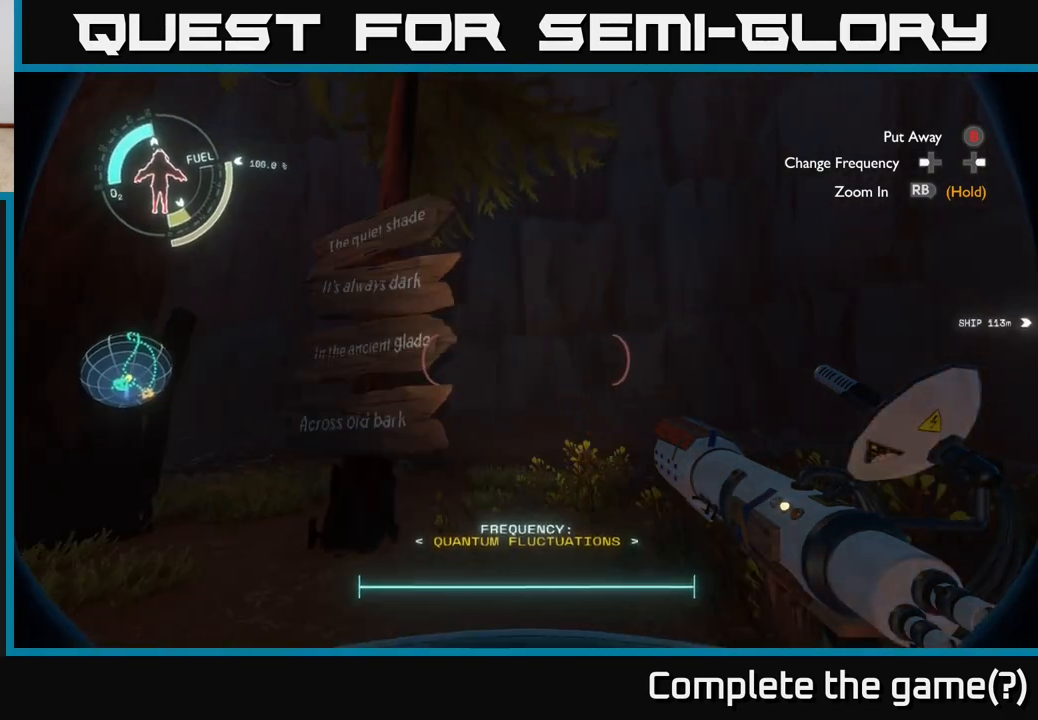
{"buttons": [], "left_stick": "left", "right_stick": "center", "events": [[67, "left_stick", "left"]]}
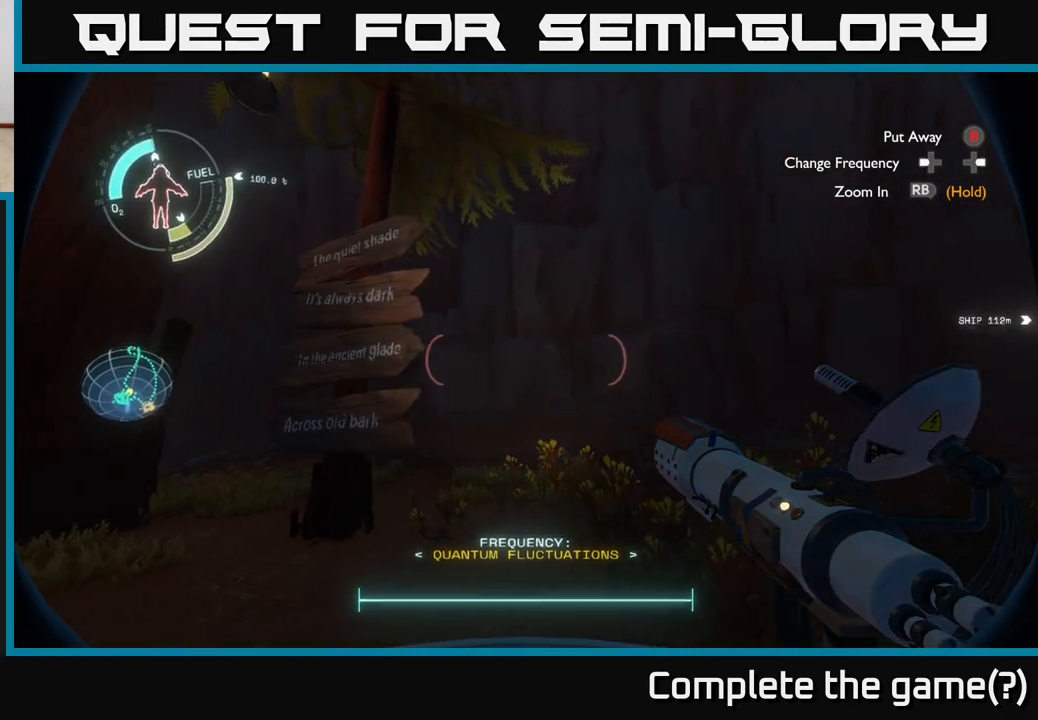
{"buttons": [], "left_stick": "left", "right_stick": "center", "events": []}
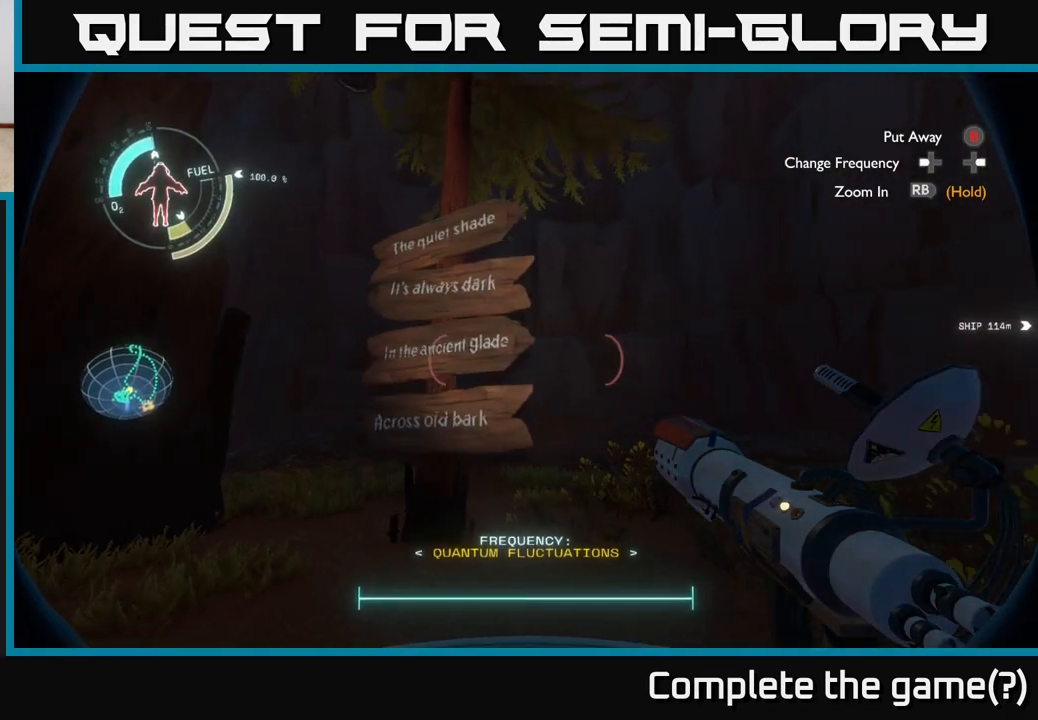
{"buttons": [], "left_stick": "left", "right_stick": "center", "events": [[117, "right_stick", "right"], [283, "right_stick", "center"]]}
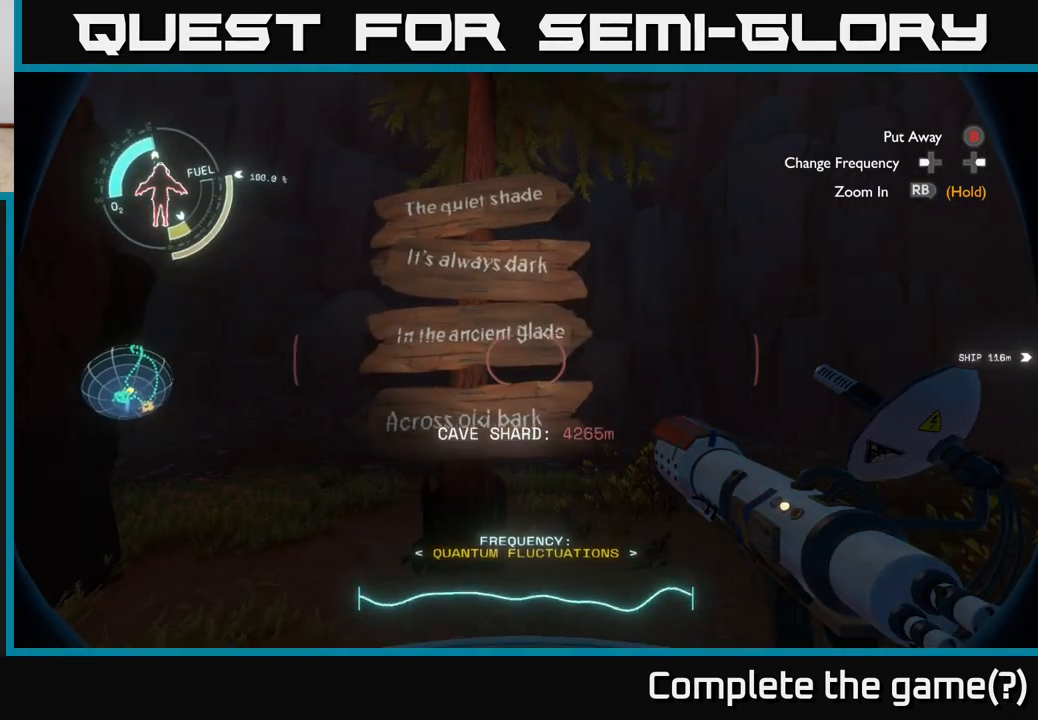
{"buttons": [], "left_stick": "center", "right_stick": "center", "events": [[33, "left_stick", "center"]]}
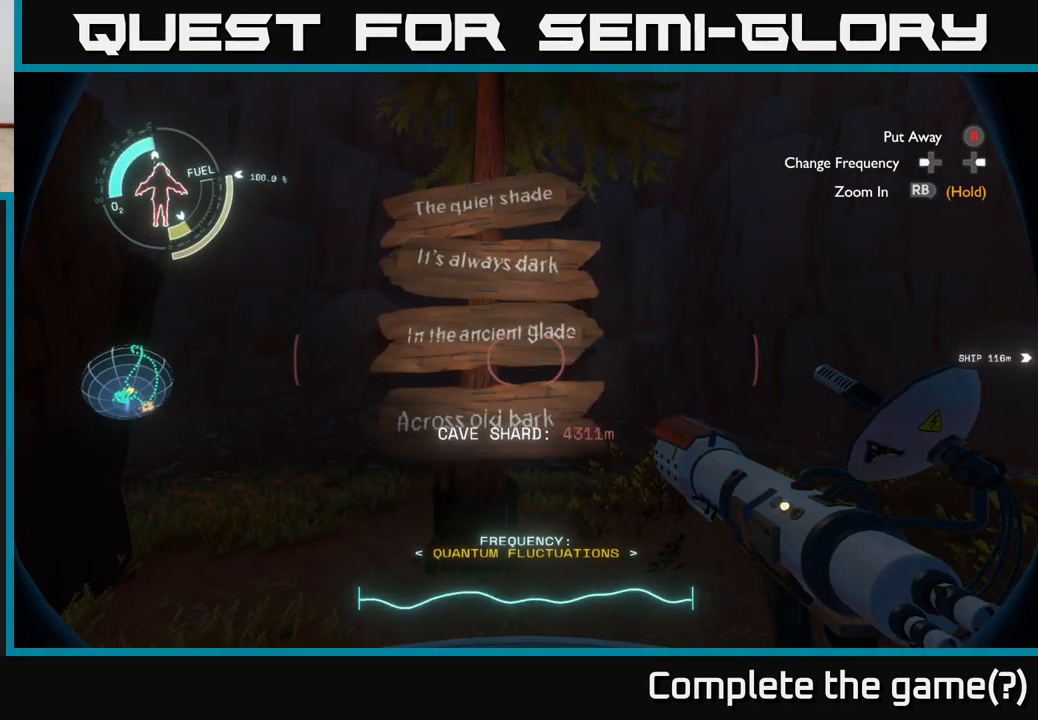
{"buttons": [], "left_stick": "left", "right_stick": "center", "events": [[500, "left_stick", "left"]]}
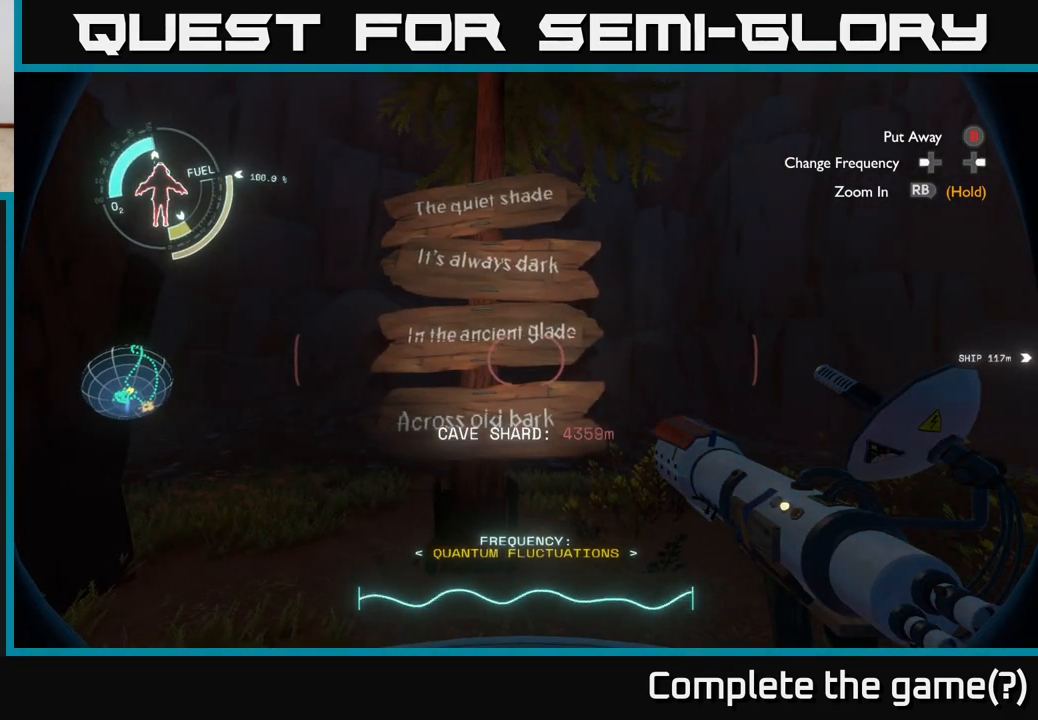
{"buttons": [], "left_stick": "center", "right_stick": "center", "events": [[333, "left_stick", "center"]]}
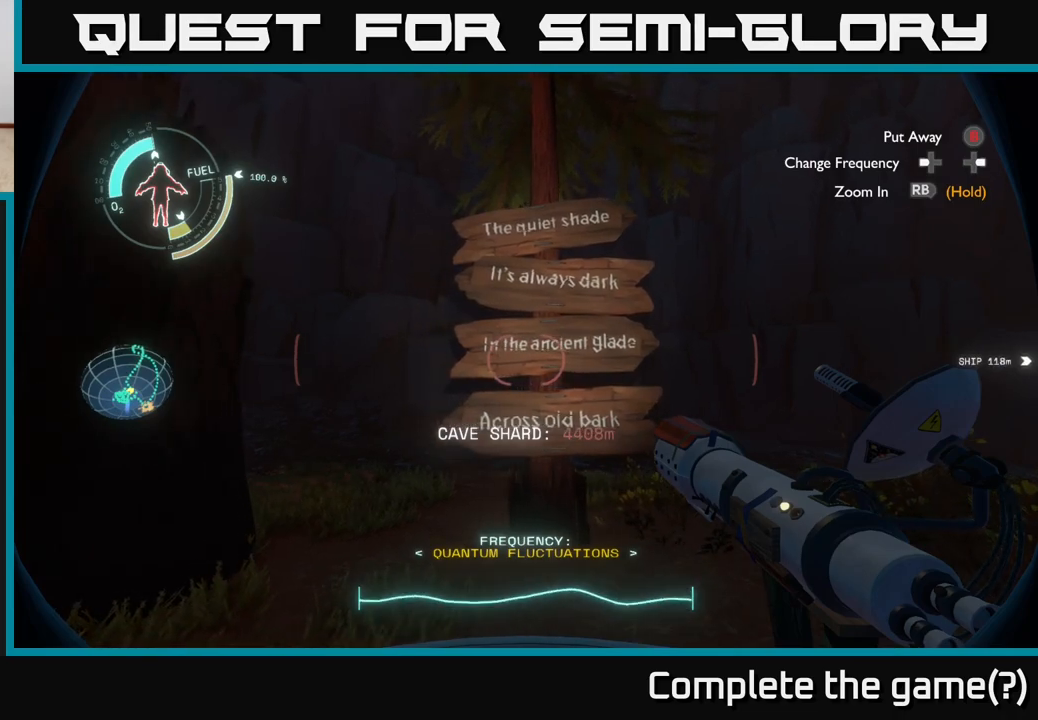
{"buttons": [], "left_stick": "center", "right_stick": "center", "events": []}
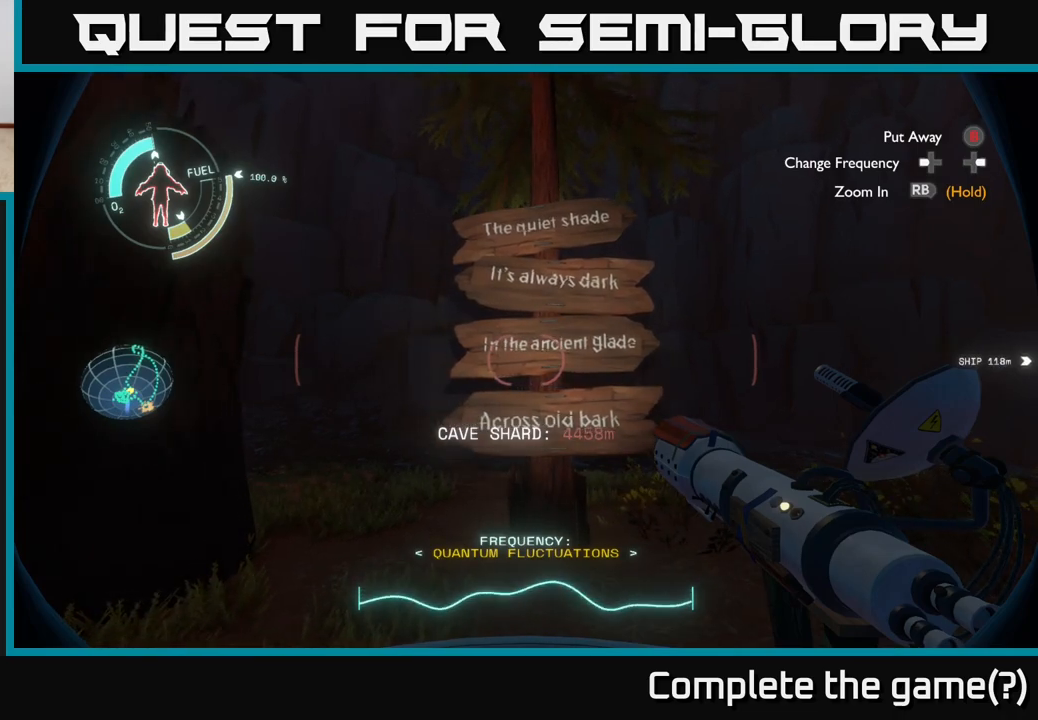
{"buttons": [], "left_stick": "center", "right_stick": "right", "events": [[167, "right_stick", "right"]]}
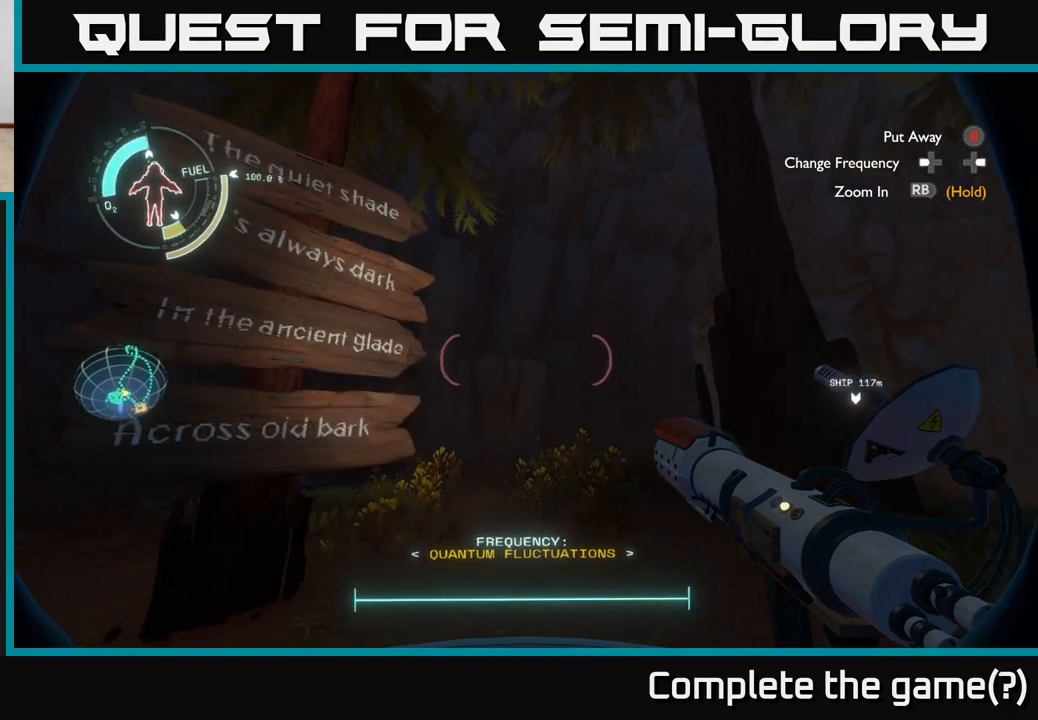
{"buttons": [], "left_stick": "center", "right_stick": "center", "events": [[17, "right_stick", "center"]]}
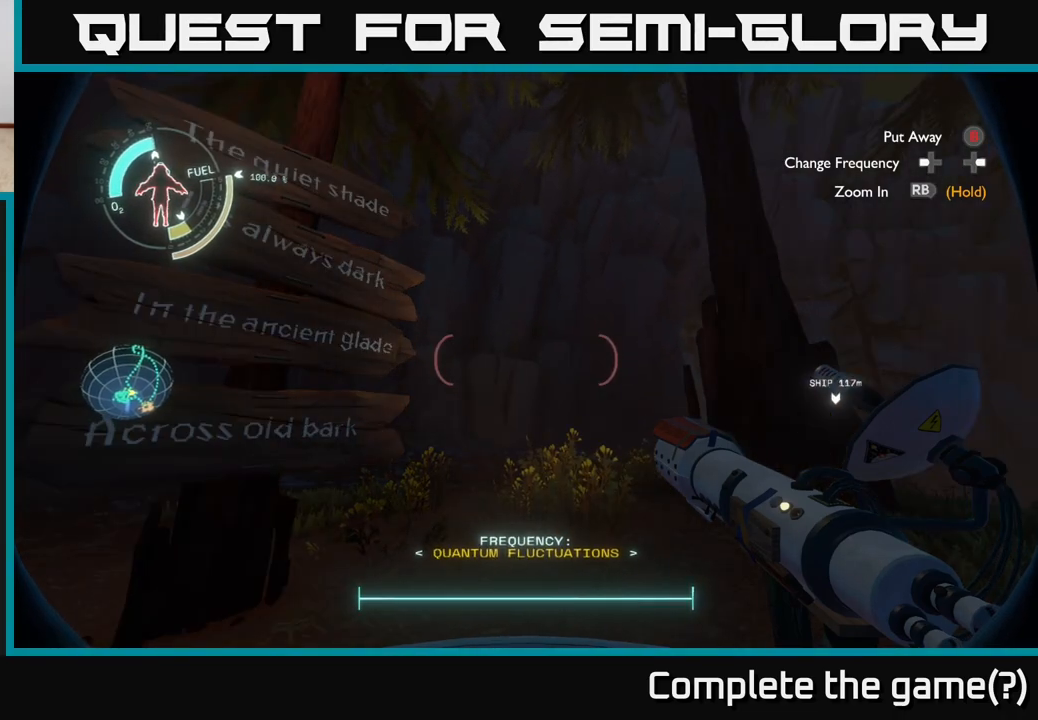
{"buttons": [], "left_stick": "center", "right_stick": "center", "events": []}
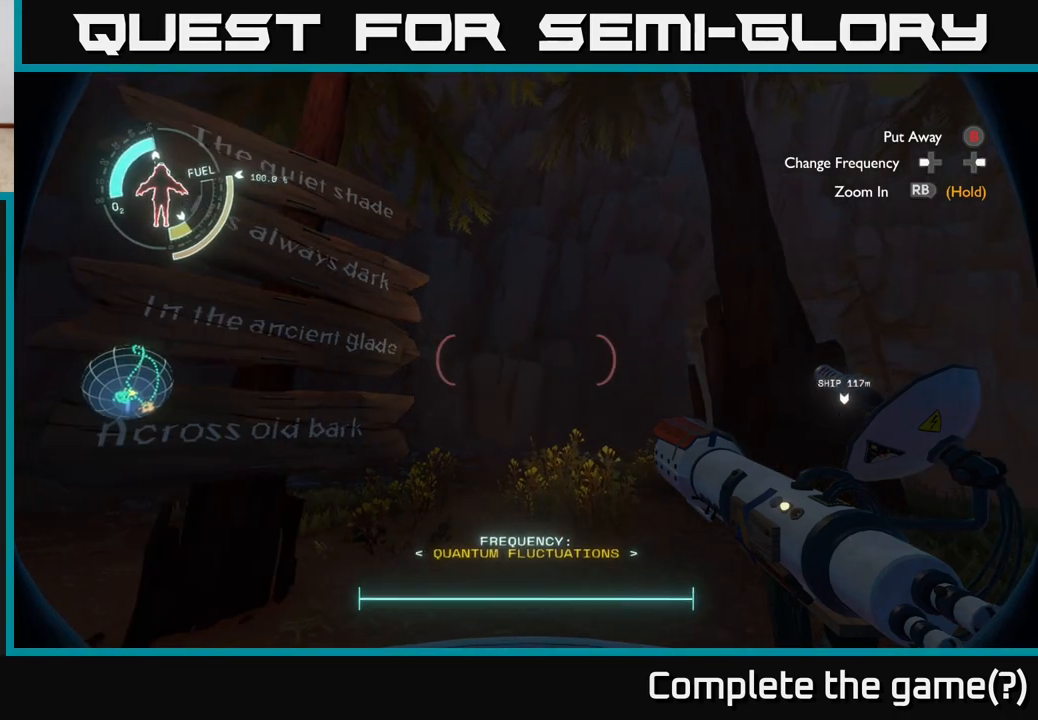
{"buttons": [], "left_stick": "center", "right_stick": "center", "events": [[17, "right_stick", "up-left"], [250, "right_stick", "center"]]}
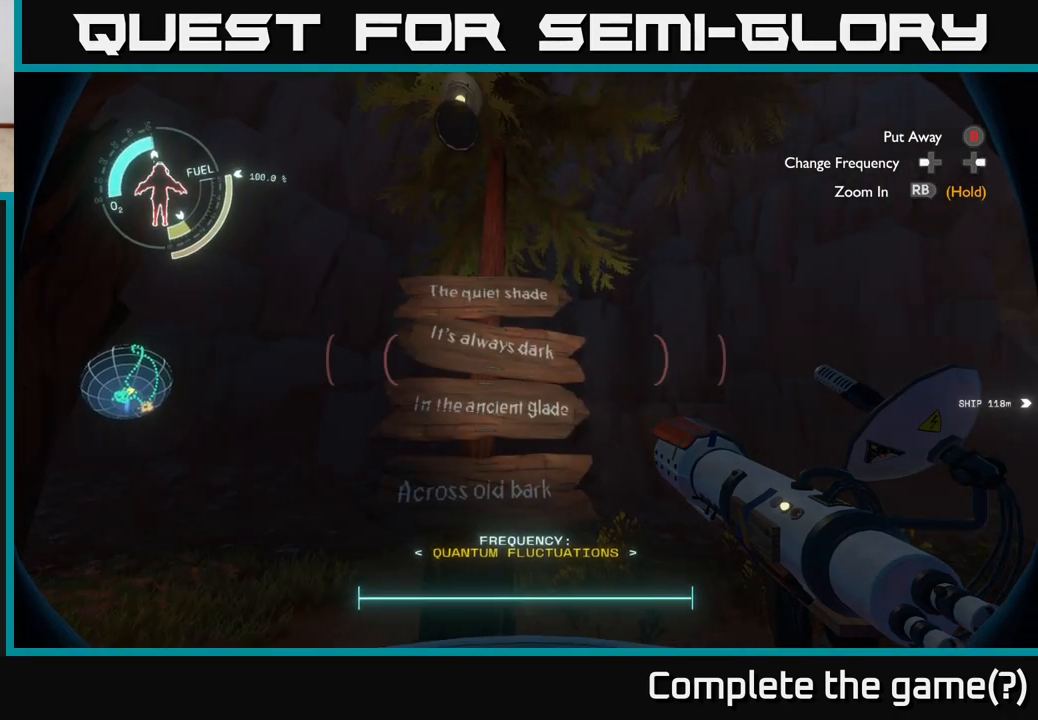
{"buttons": [], "left_stick": "center", "right_stick": "center", "events": []}
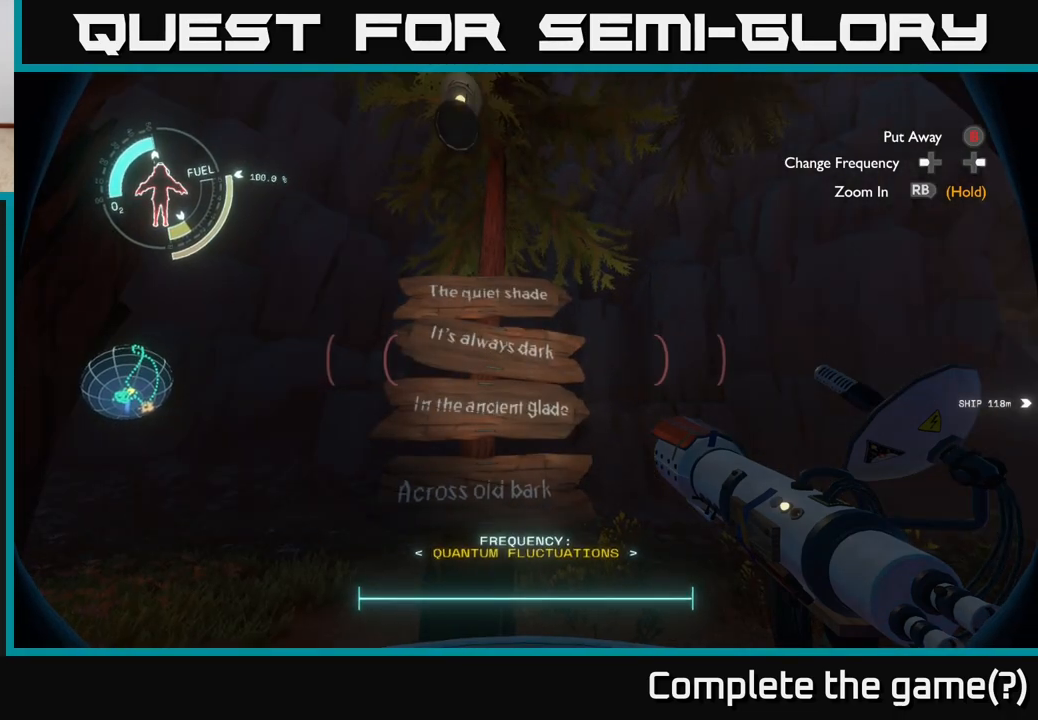
{"buttons": [], "left_stick": "center", "right_stick": "center", "events": [[217, "right_stick", "down-left"], [300, "right_stick", "center"]]}
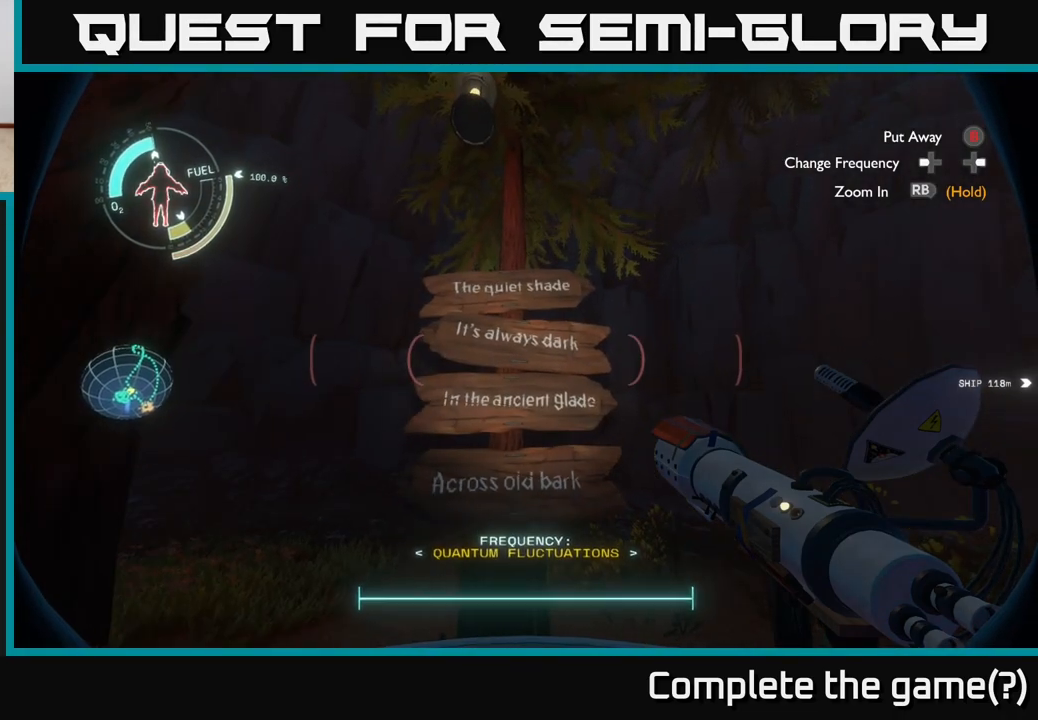
{"buttons": [], "left_stick": "center", "right_stick": "down-left", "events": [[333, "right_stick", "down-left"]]}
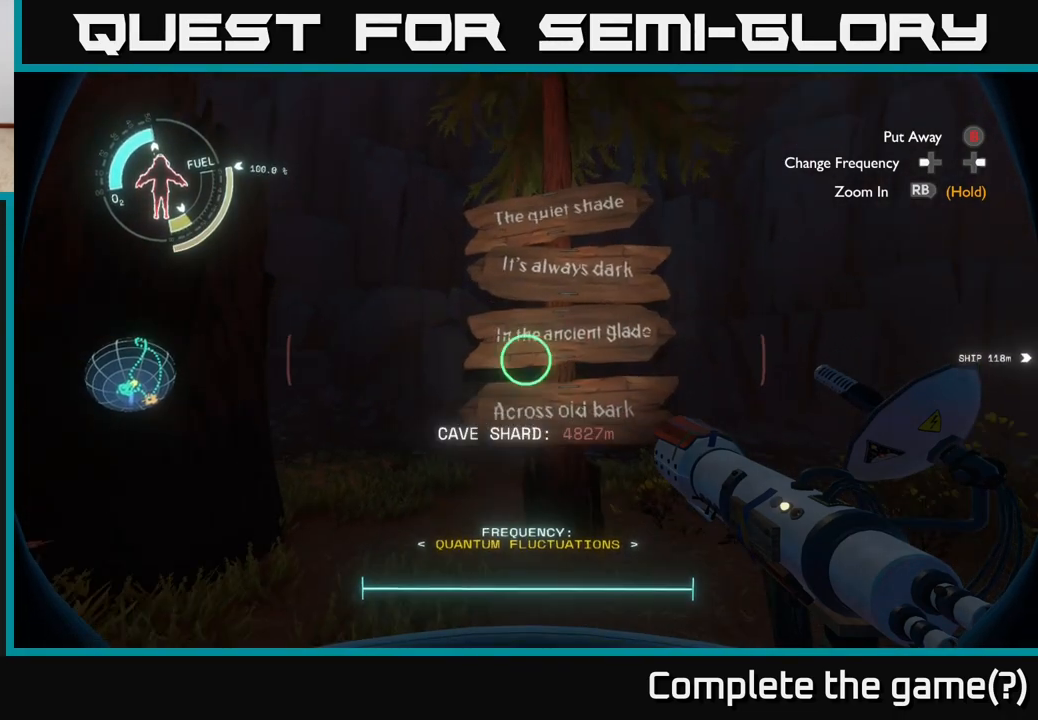
{"buttons": [], "left_stick": "down-left", "right_stick": "right", "events": [[67, "right_stick", "center"], [283, "right_stick", "right"], [483, "left_stick", "down-left"]]}